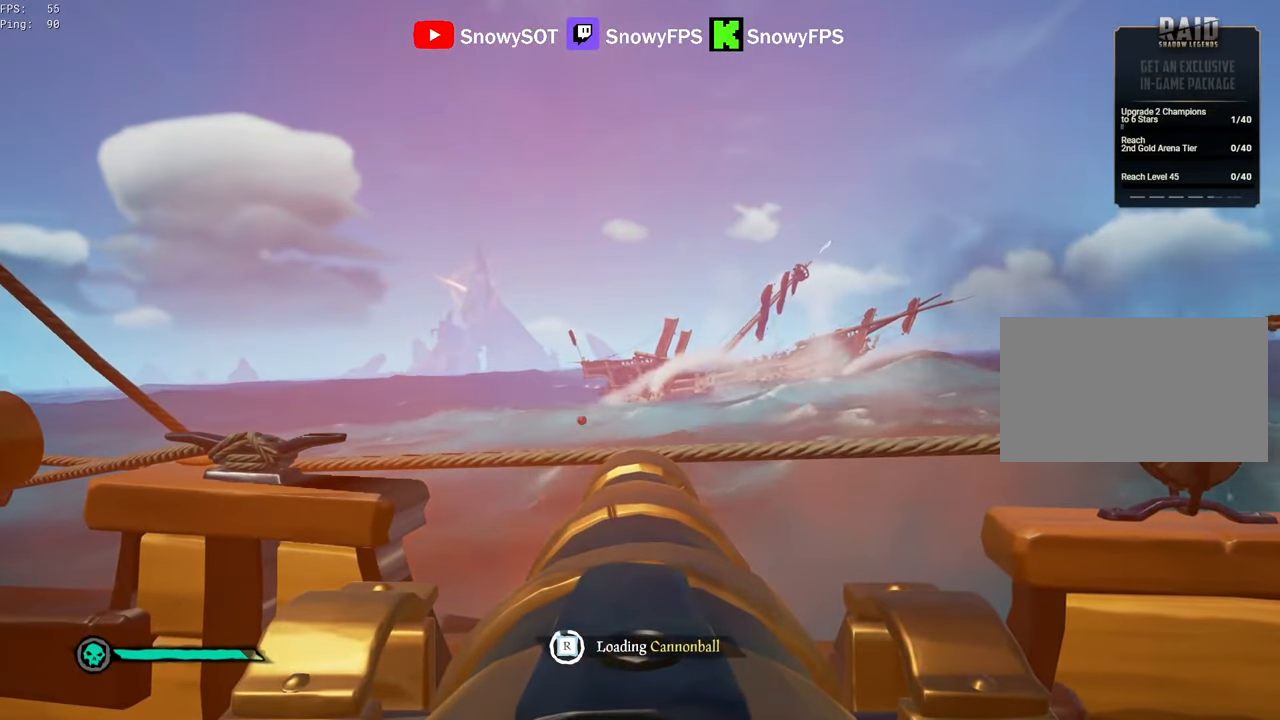
Gameplay with keyboard and mouse; each line is a JSON object with the keys and mouse buttons held at the frame after it. "events" lists presses ("down") and releases ("up") of "1", "2", "3", "4", "5", "a", "alt", "c", "caps_lock", "ctrl", "d", "e", "f", "g", "q", "r", "s", "shift", "space", "t", "tab", "v", "w", "x", "z", "mouse_left", "mouse_wheel" and "mouse_right" between this image and that frame as [ms after this image, input, new state], when the widget could be followed in between. "mouse_left", "mouse_wheel", "mouse_right" = the "left", "wheel", "right" buttons of the "mouse" list. No other keys are recorded. "wheel" means that the mouse wheel is clicked or scrolled. "mouse_move" is the direction in which the mouse moves at that frame (one of eight, or "still"), when it could be read.
{"keys": [], "mouse": [], "mouse_move": "still", "events": [[16, "mouse_left", "down"], [116, "mouse_left", "up"], [216, "mouse_left", "down"], [300, "mouse_left", "up"]]}
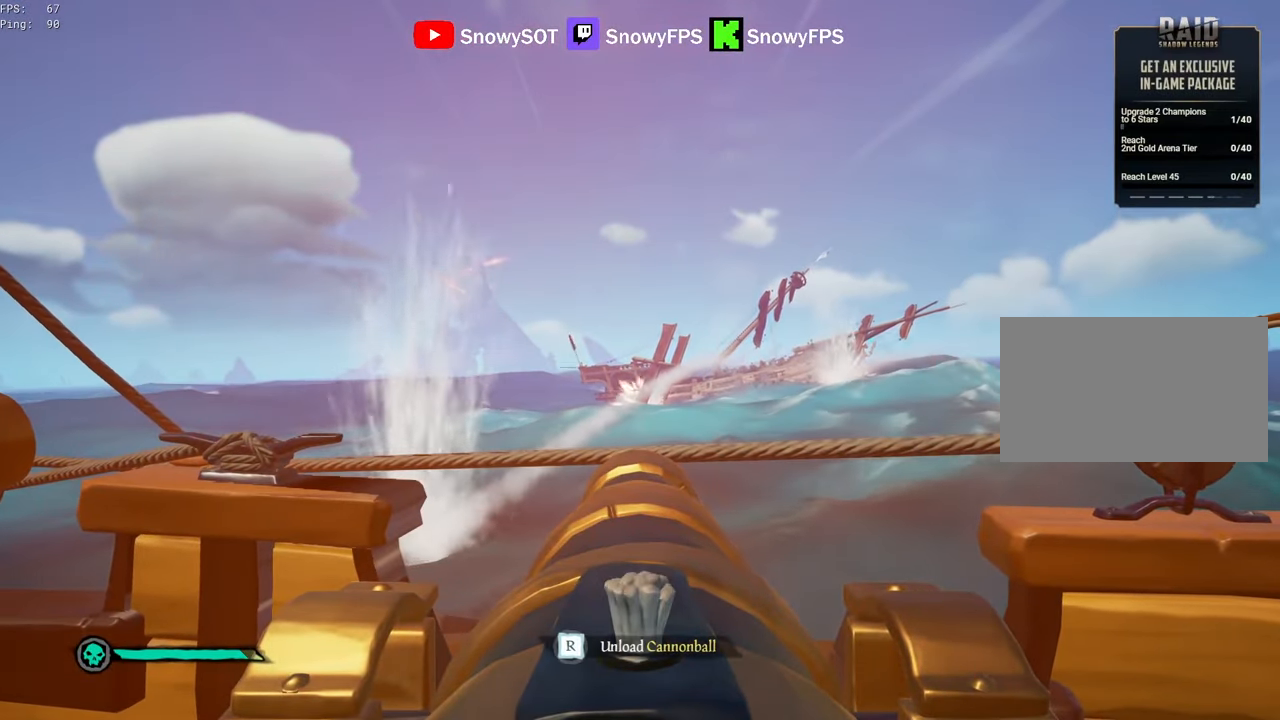
{"keys": [], "mouse": [], "mouse_move": "still", "events": [[83, "mouse_left", "down"], [233, "mouse_left", "up"], [366, "r", "down"], [466, "r", "up"]]}
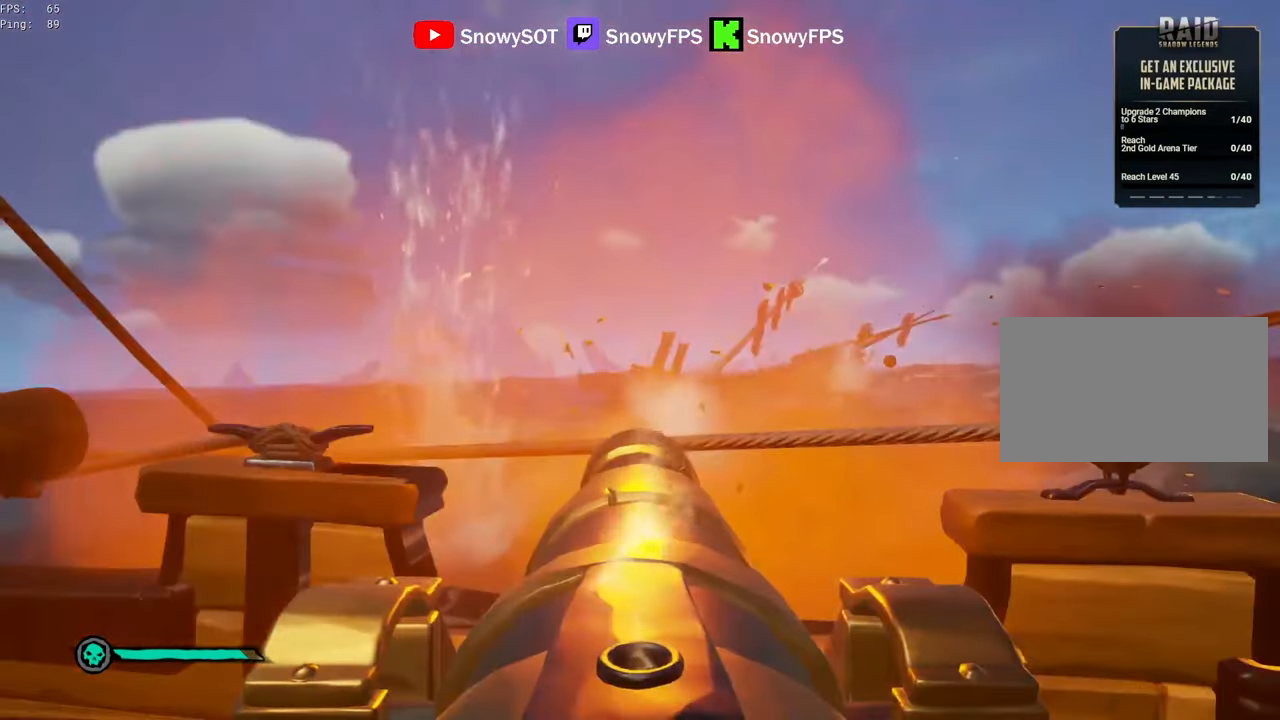
{"keys": ["a", "s"], "mouse": [], "mouse_move": "down-left", "events": [[150, "mouse_left", "down"], [250, "mouse_left", "up"], [333, "f", "down"], [433, "f", "up"], [433, "s", "down"], [483, "a", "down"]]}
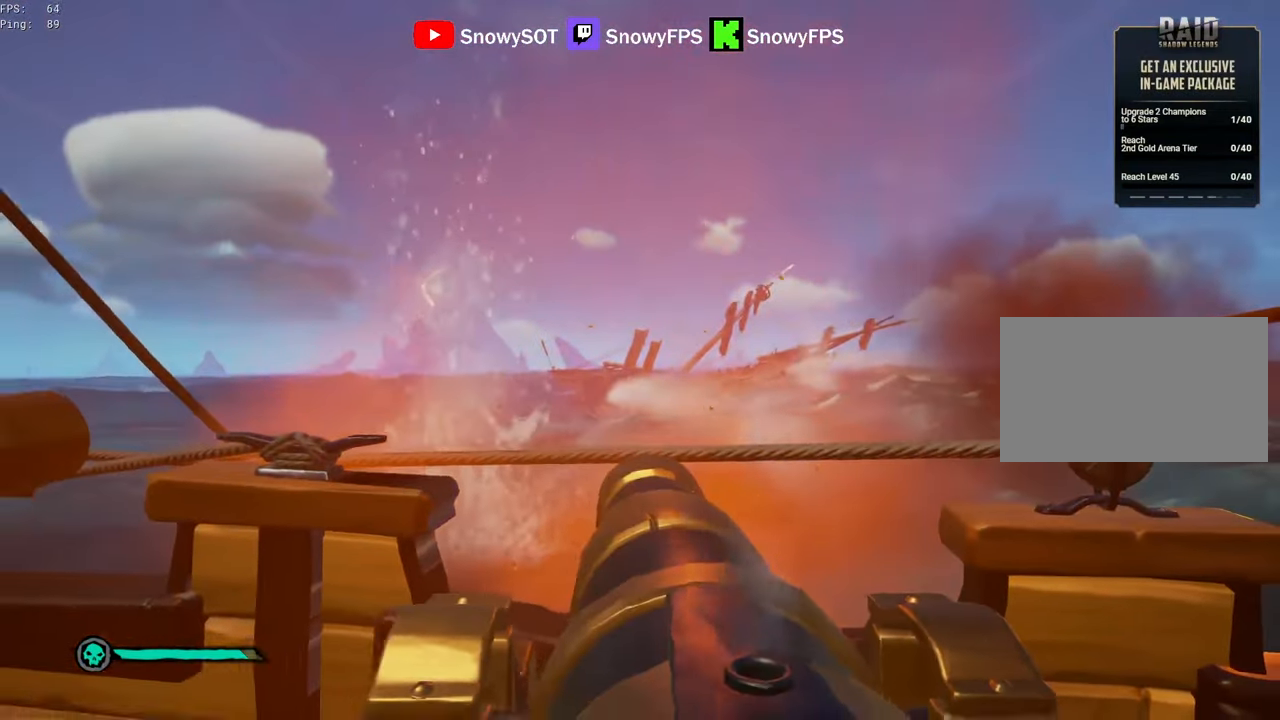
{"keys": [], "mouse": [], "mouse_move": "right", "events": [[66, "s", "up"], [116, "a", "up"], [166, "r", "down"], [216, "r", "up"]]}
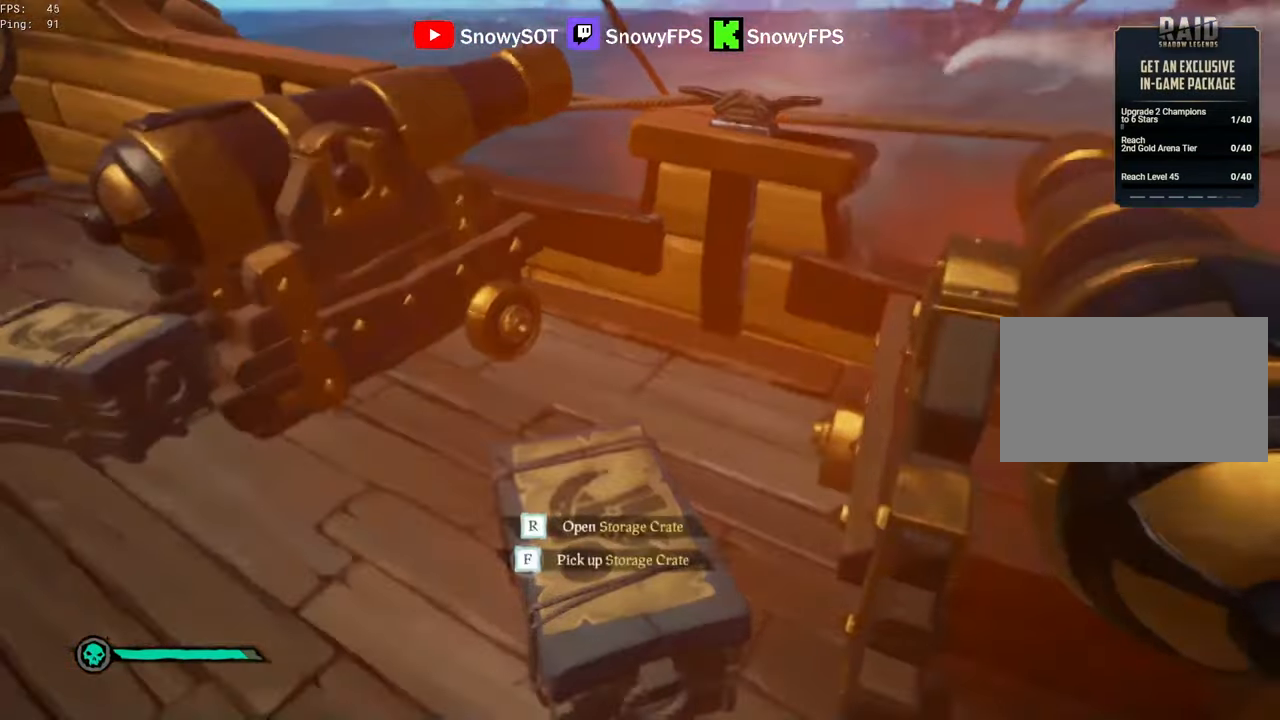
{"keys": [], "mouse": [], "mouse_move": "still", "events": [[133, "f", "down"], [183, "f", "up"]]}
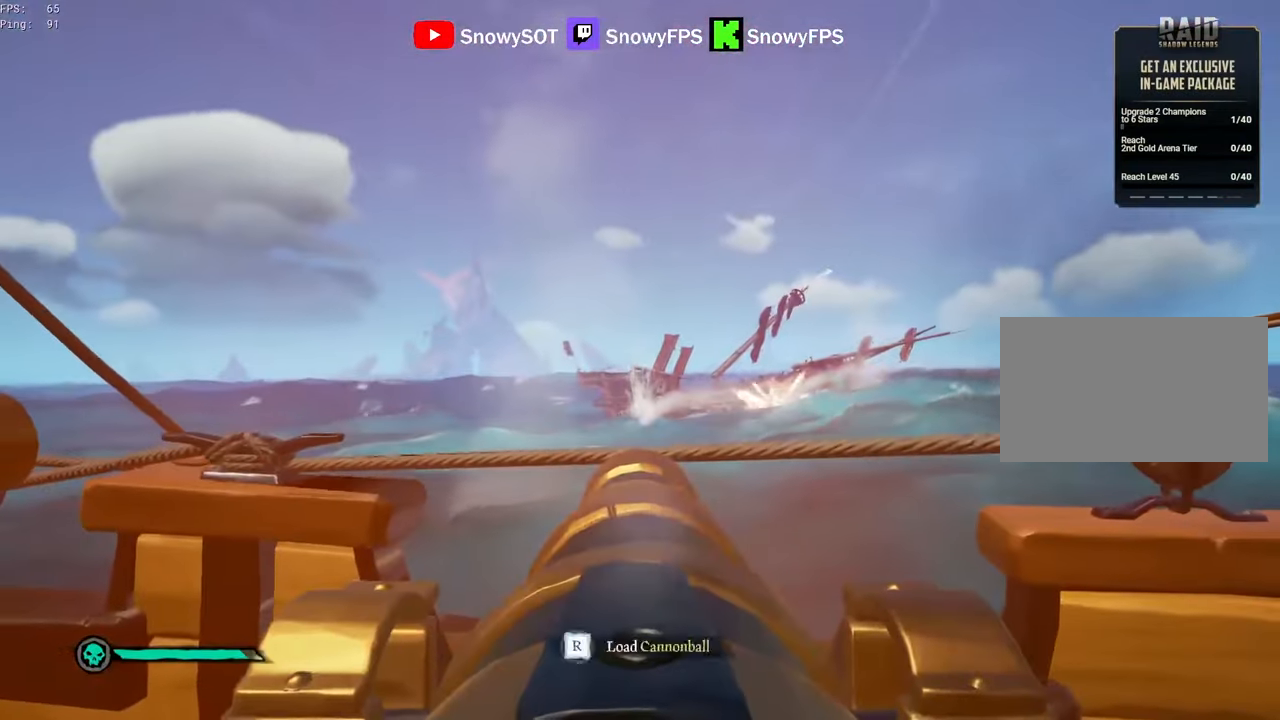
{"keys": ["d"], "mouse": ["left"], "mouse_move": "still", "events": [[16, "r", "down"], [66, "r", "up"], [250, "mouse_left", "down"], [333, "mouse_left", "up"], [433, "mouse_left", "down"], [466, "d", "down"]]}
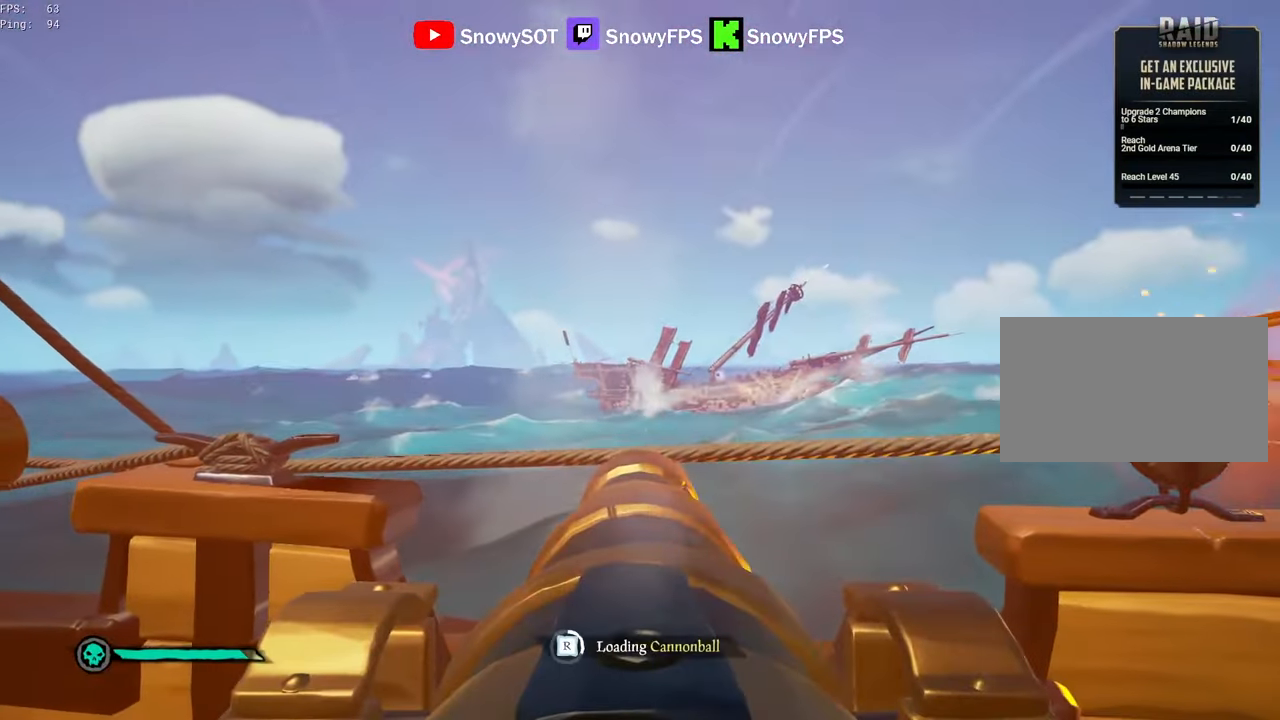
{"keys": [], "mouse": ["left"], "mouse_move": "still", "events": [[33, "mouse_left", "up"], [66, "d", "up"], [66, "mouse_left", "down"], [216, "mouse_left", "up"], [266, "mouse_left", "down"], [400, "mouse_left", "up"], [450, "mouse_left", "down"]]}
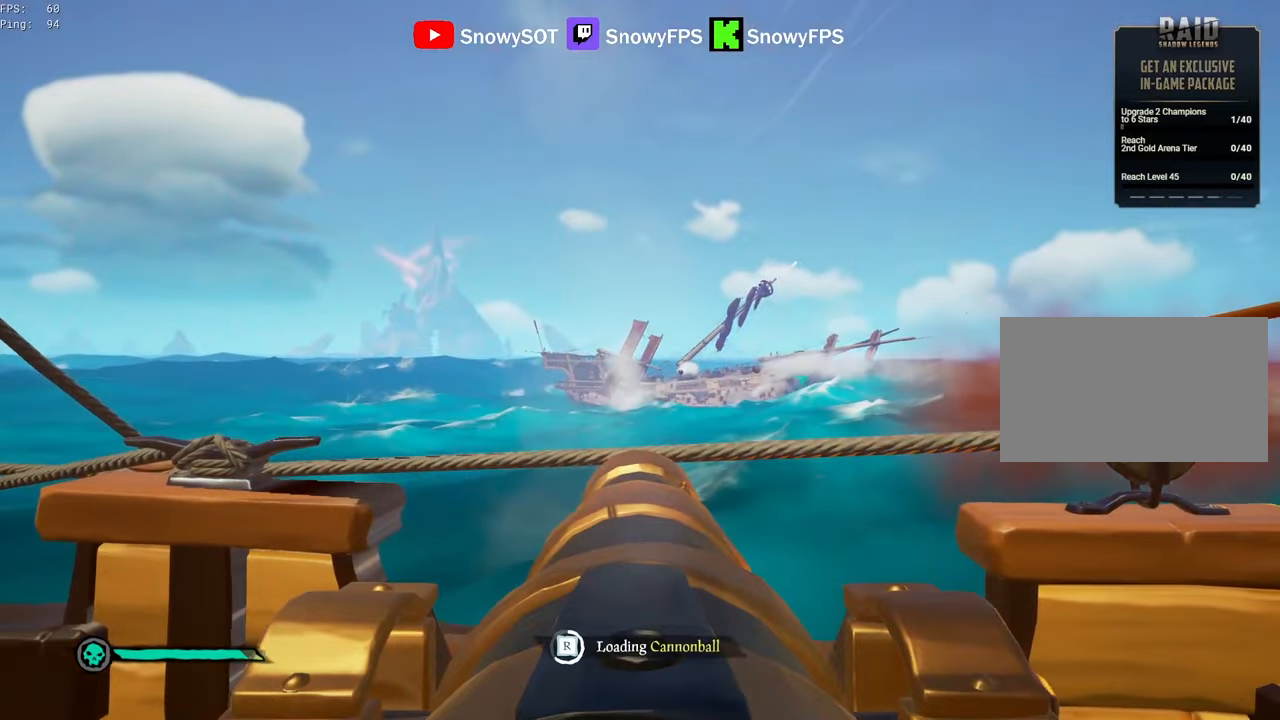
{"keys": [], "mouse": [], "mouse_move": "still", "events": [[83, "mouse_left", "up"], [133, "mouse_left", "down"], [283, "mouse_left", "up"], [416, "w", "down"], [466, "w", "up"]]}
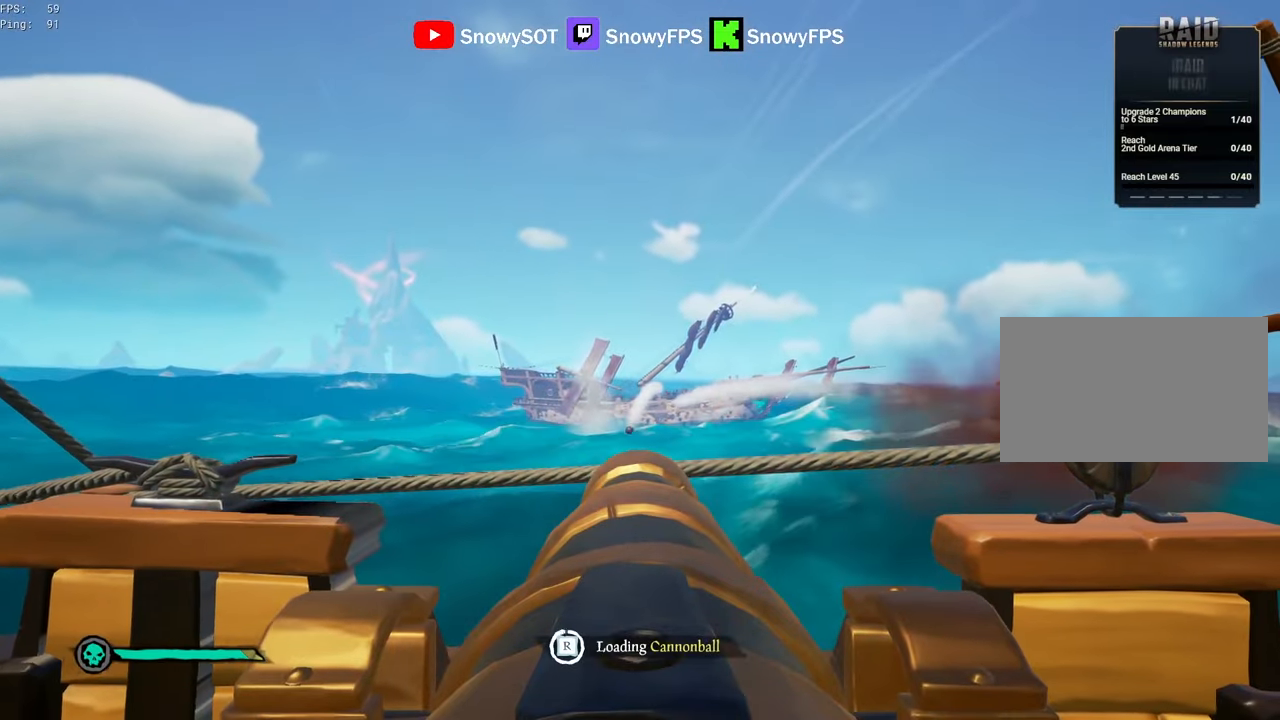
{"keys": [], "mouse": [], "mouse_move": "still", "events": [[50, "mouse_left", "down"], [150, "mouse_left", "up"], [250, "mouse_left", "down"], [333, "mouse_left", "up"], [433, "r", "down"], [483, "r", "up"]]}
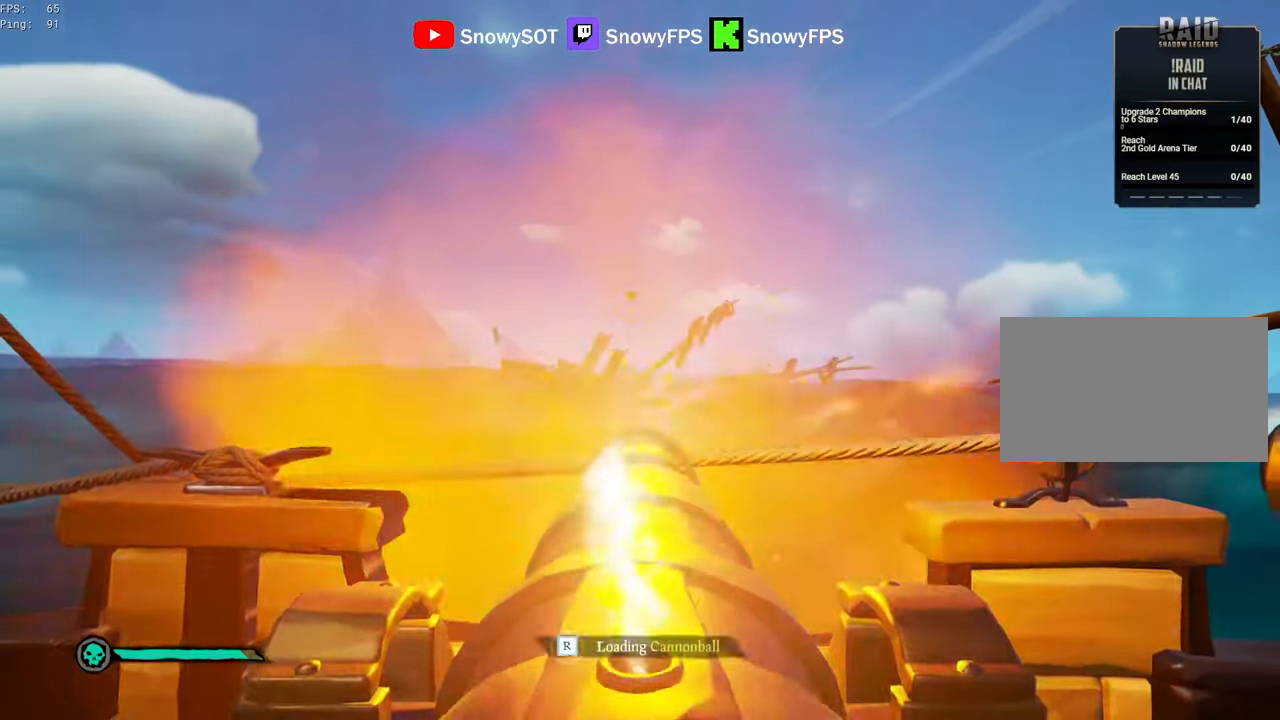
{"keys": [], "mouse": ["left"], "mouse_move": "still", "events": [[116, "mouse_left", "down"], [166, "a", "down"], [216, "mouse_left", "up"], [266, "a", "up"], [300, "mouse_left", "down"], [400, "mouse_left", "up"], [450, "mouse_left", "down"]]}
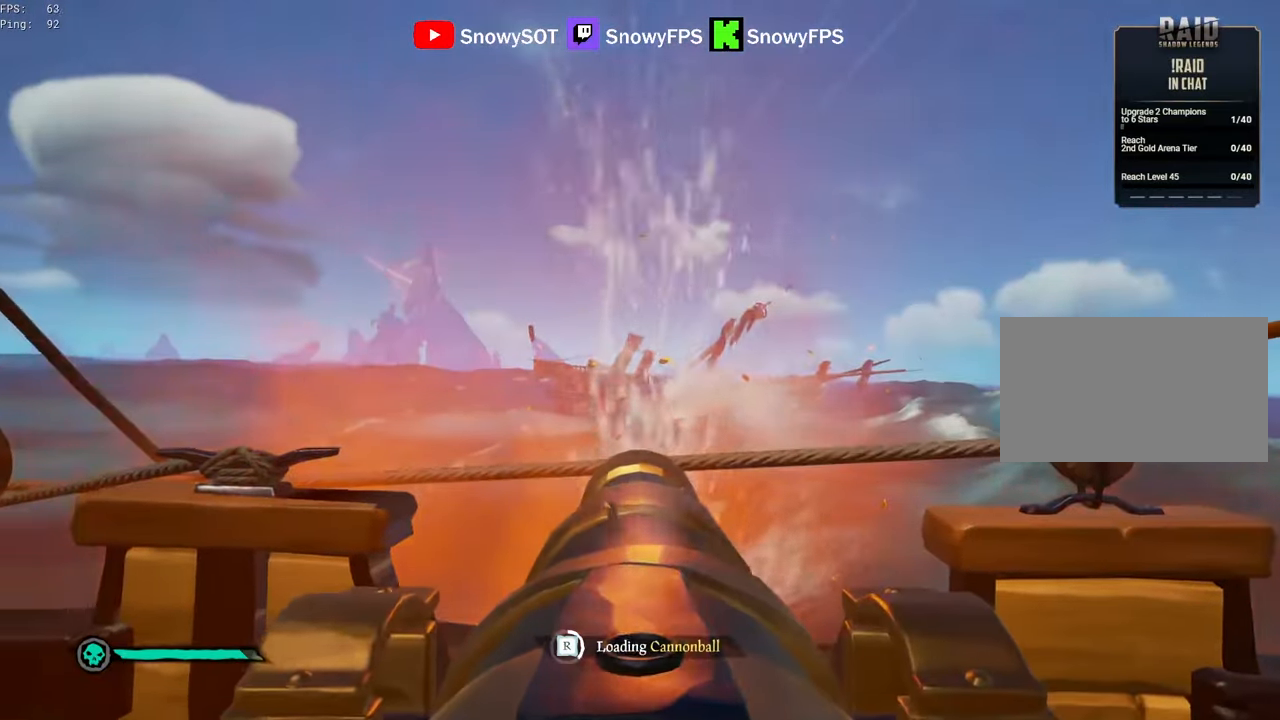
{"keys": [], "mouse": [], "mouse_move": "still", "events": [[83, "mouse_left", "up"], [133, "mouse_left", "down"], [183, "s", "down"], [233, "s", "up"], [266, "mouse_left", "up"], [316, "mouse_left", "down"], [416, "mouse_left", "up"]]}
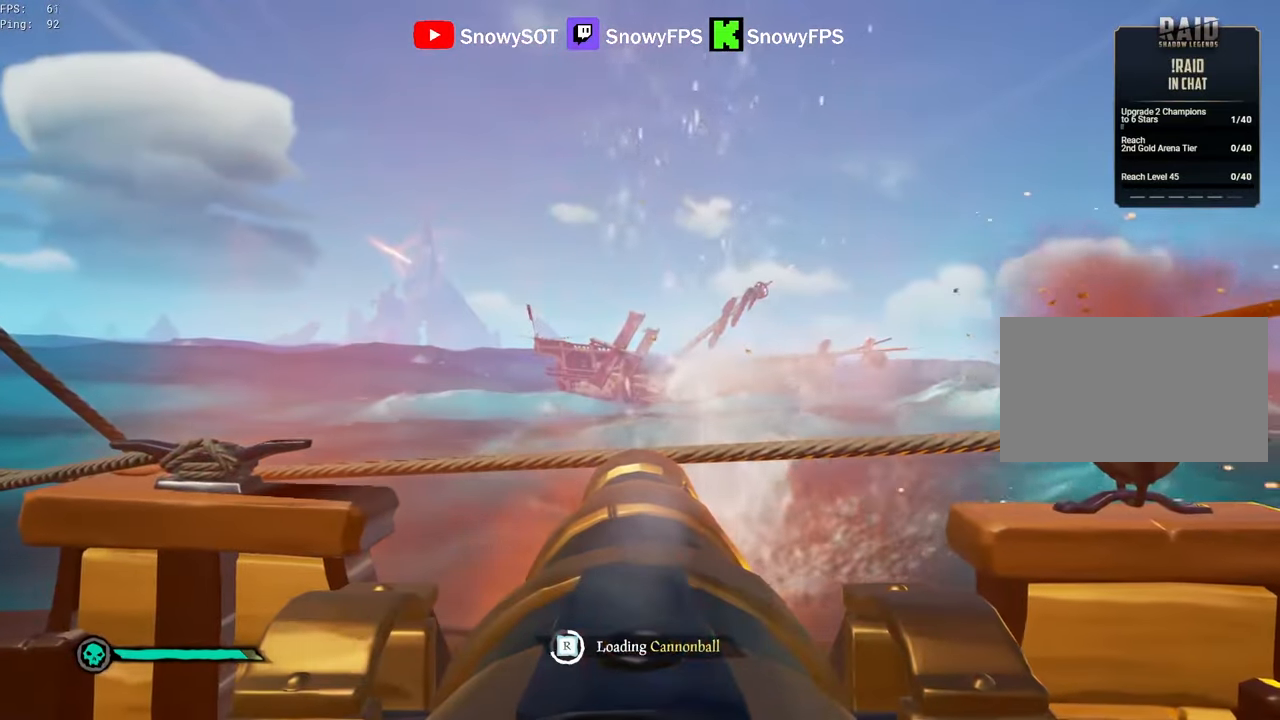
{"keys": [], "mouse": ["left"], "mouse_move": "still", "events": [[16, "mouse_left", "down"], [100, "a", "down"], [100, "mouse_left", "up"], [200, "a", "up"], [200, "mouse_left", "down"], [333, "mouse_left", "up"], [383, "mouse_left", "down"]]}
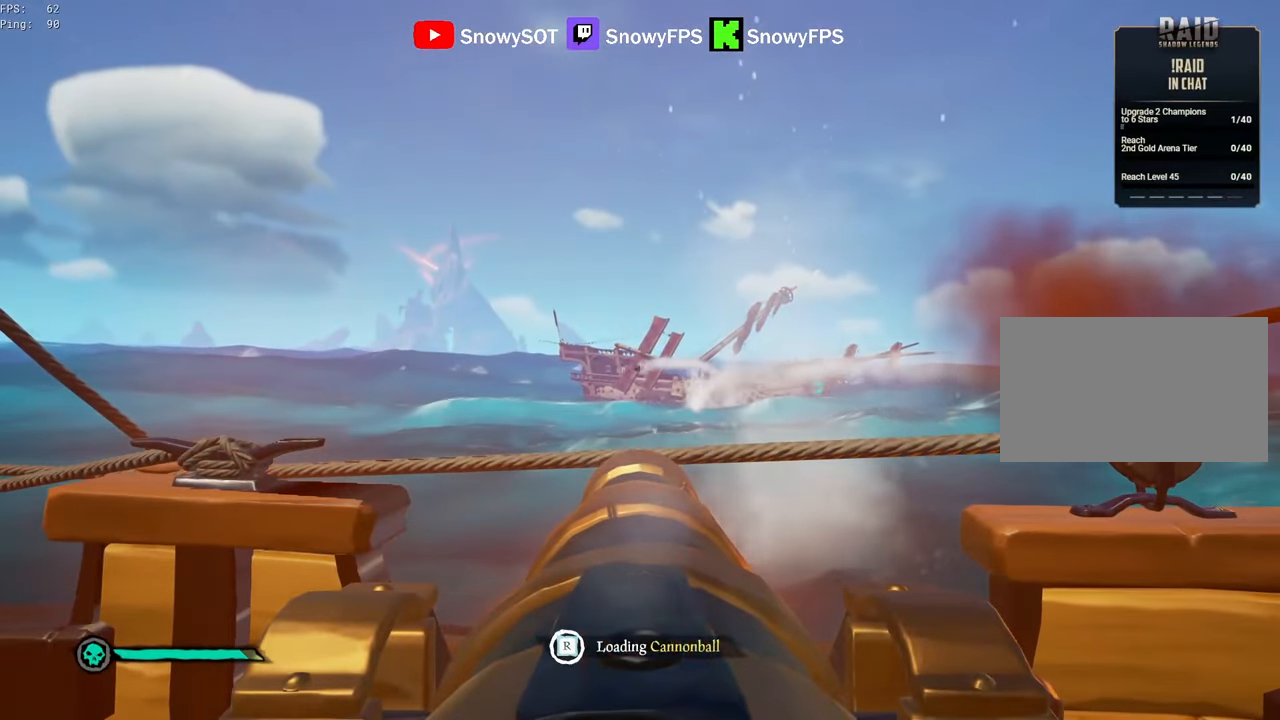
{"keys": [], "mouse": [], "mouse_move": "still", "events": [[33, "mouse_left", "up"], [116, "mouse_left", "down"], [166, "mouse_left", "up"], [216, "w", "down"], [250, "w", "up"], [400, "mouse_left", "down"], [500, "mouse_left", "up"]]}
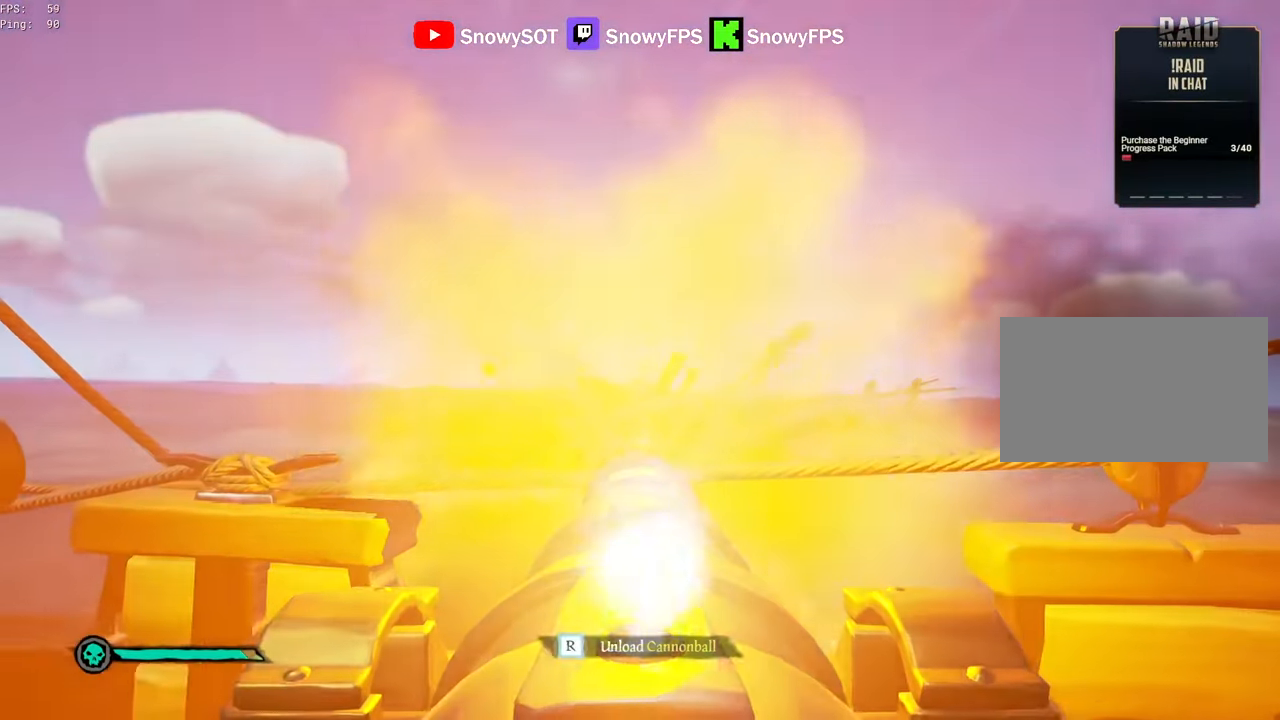
{"keys": [], "mouse": ["left"], "mouse_move": "still", "events": [[83, "r", "down"], [133, "r", "up"], [283, "s", "down"], [316, "s", "up"], [366, "mouse_left", "down"]]}
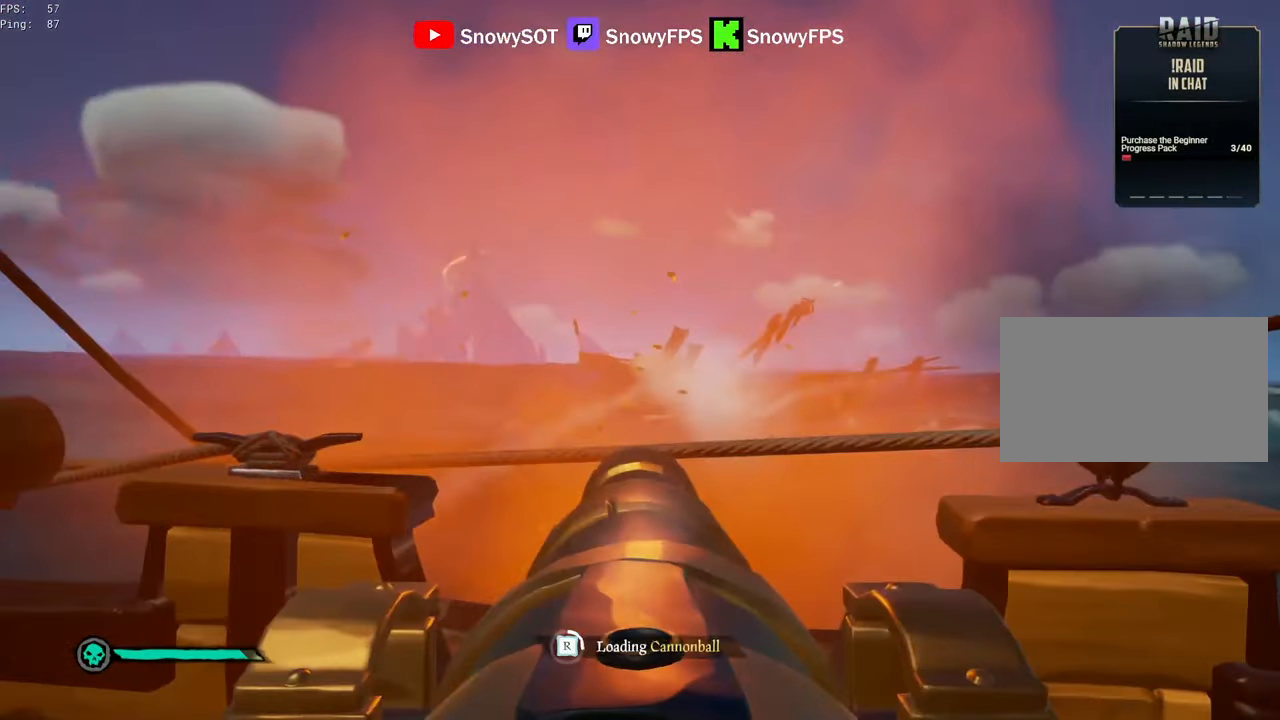
{"keys": [], "mouse": ["left"], "mouse_move": "still", "events": [[16, "mouse_left", "up"], [50, "mouse_left", "down"], [200, "mouse_left", "up"], [250, "mouse_left", "down"], [383, "mouse_left", "up"], [483, "mouse_left", "down"]]}
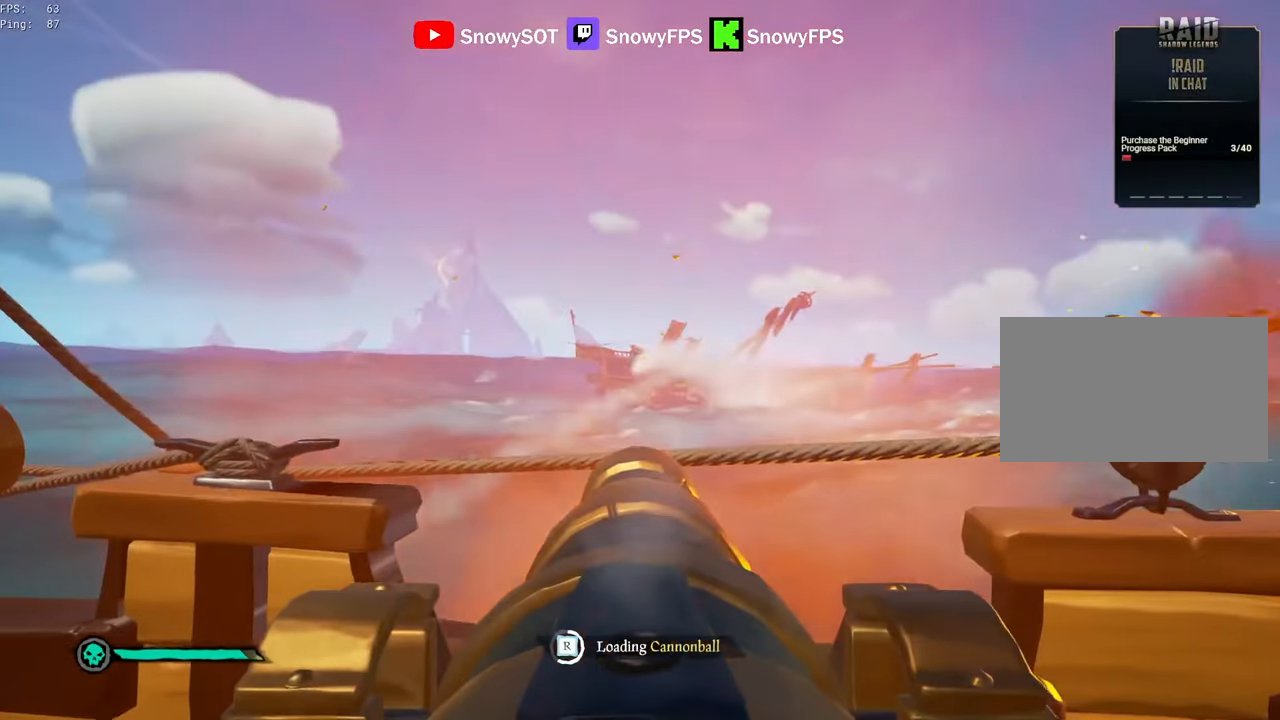
{"keys": [], "mouse": ["left"], "mouse_move": "still", "events": [[66, "mouse_left", "up"], [266, "a", "down"], [266, "mouse_left", "down"], [350, "a", "up"], [350, "mouse_left", "up"], [450, "mouse_left", "down"]]}
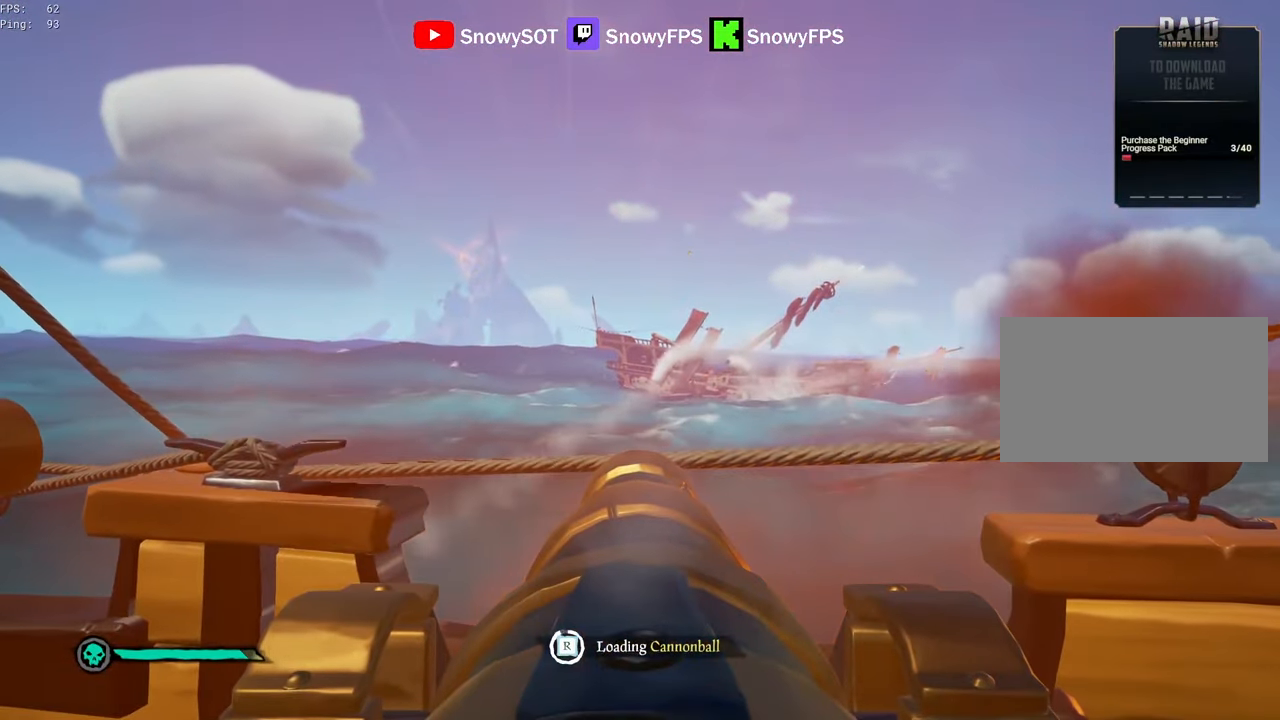
{"keys": [], "mouse": [], "mouse_move": "still", "events": [[33, "mouse_left", "up"], [133, "mouse_left", "down"], [233, "mouse_left", "up"], [316, "w", "down"], [466, "w", "up"]]}
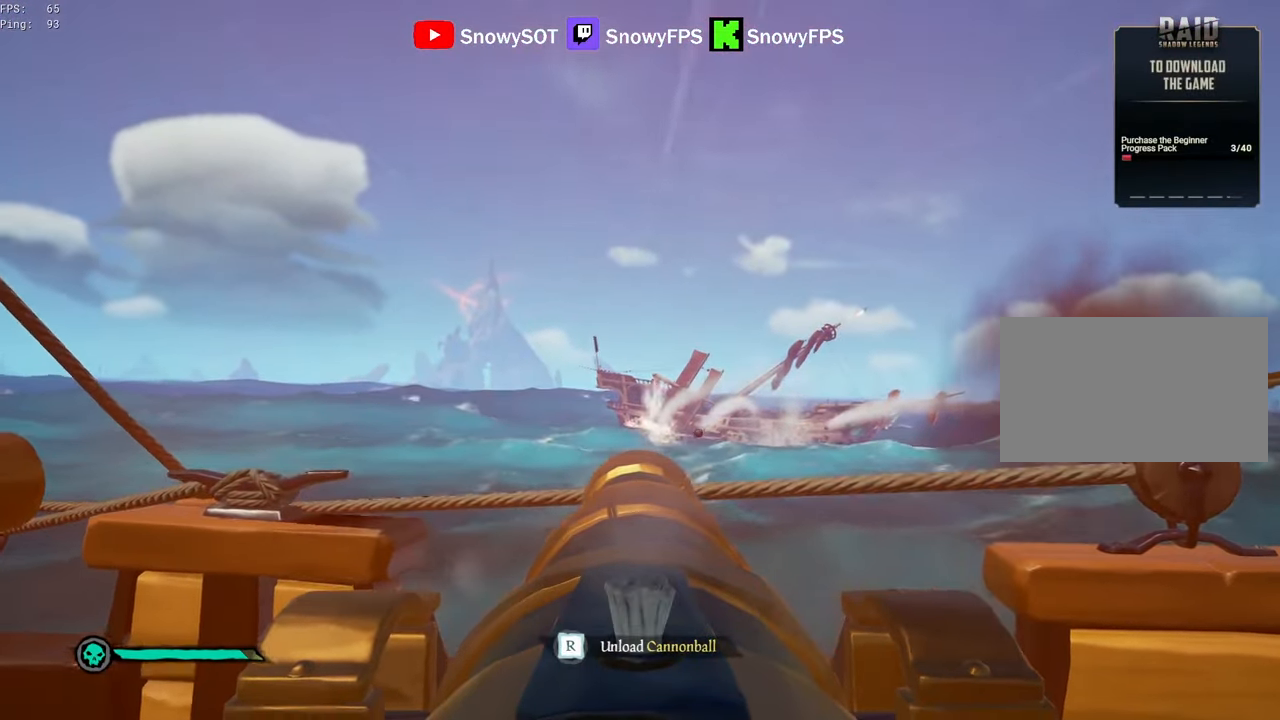
{"keys": [], "mouse": [], "mouse_move": "still", "events": [[50, "mouse_left", "down"], [150, "mouse_left", "up"], [250, "r", "down"], [283, "r", "up"], [433, "s", "down"], [483, "s", "up"]]}
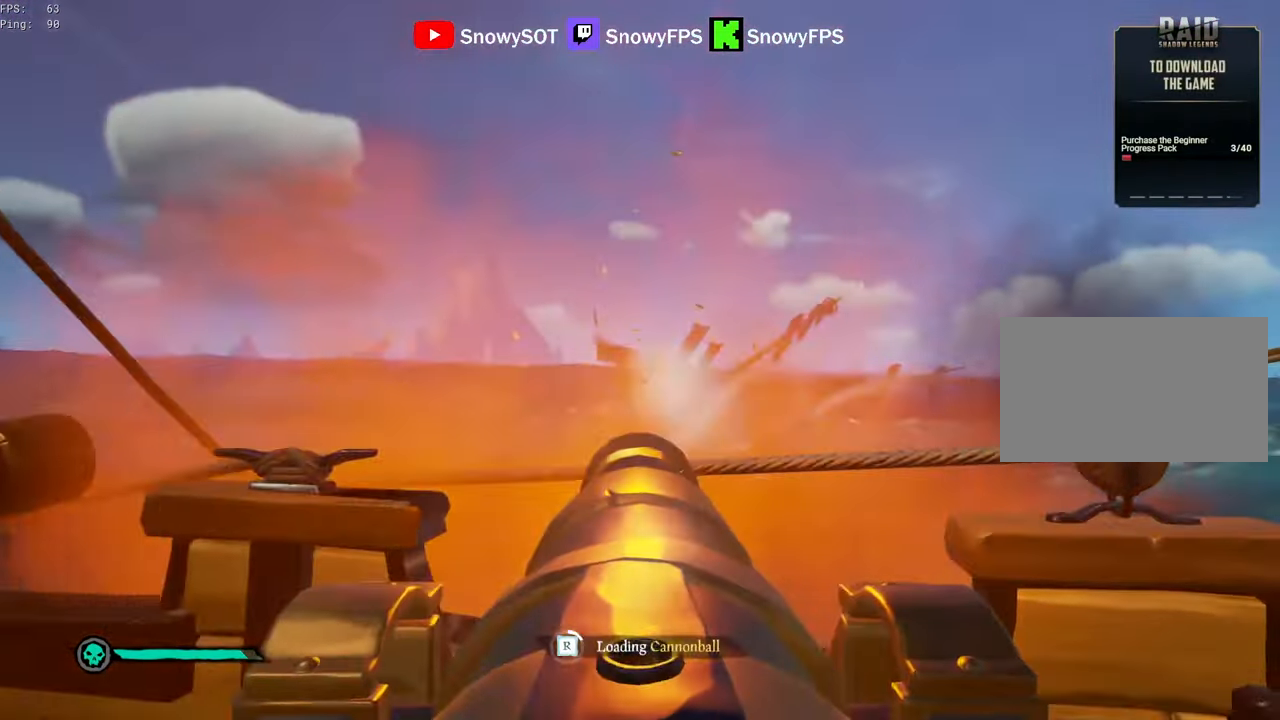
{"keys": [], "mouse": [], "mouse_move": "still", "events": [[16, "mouse_left", "down"], [116, "mouse_left", "up"], [216, "mouse_left", "down"], [300, "mouse_left", "up"], [400, "mouse_left", "down"], [500, "mouse_left", "up"]]}
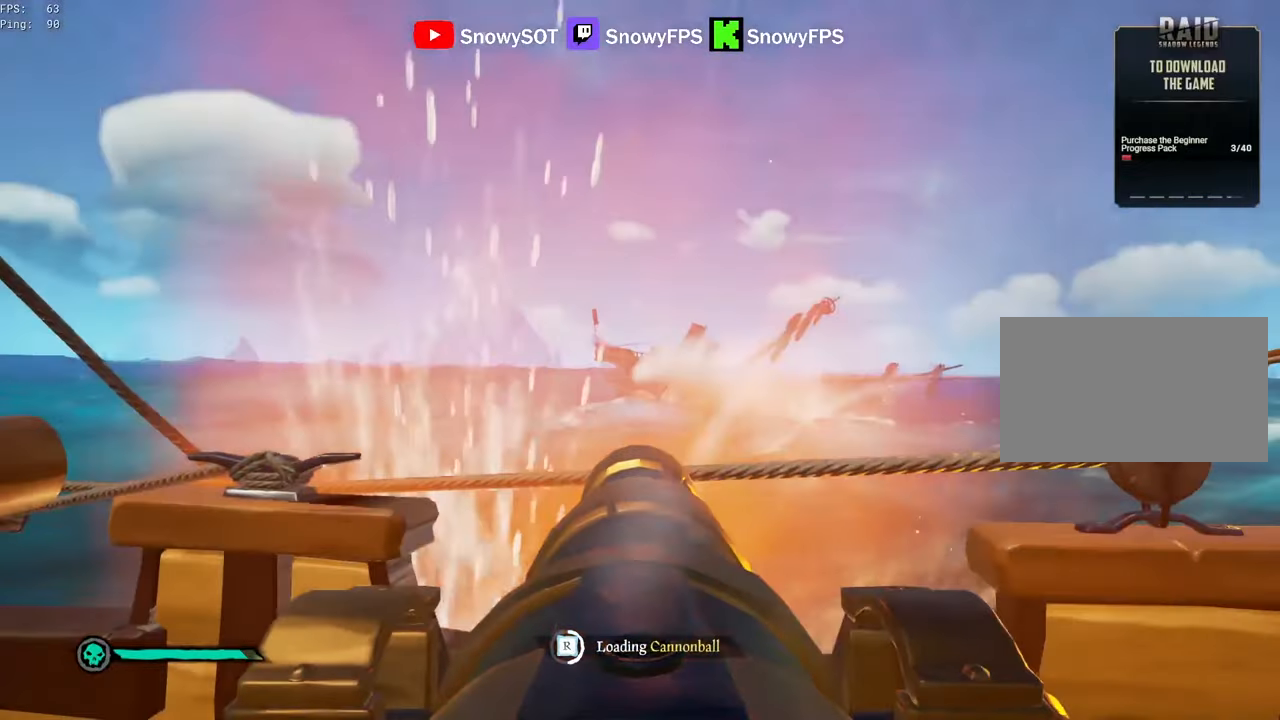
{"keys": [], "mouse": ["left"], "mouse_move": "still", "events": [[83, "mouse_left", "down"], [183, "mouse_left", "up"], [283, "mouse_left", "down"], [416, "mouse_left", "up"], [466, "mouse_left", "down"]]}
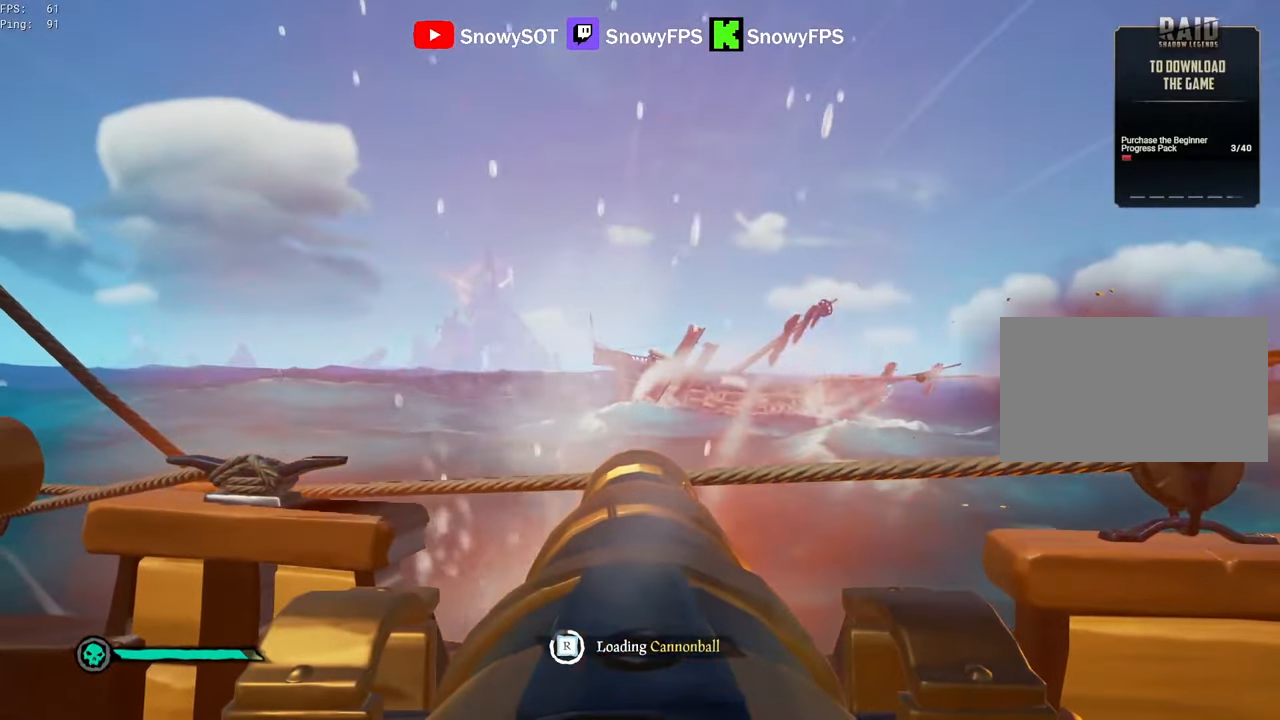
{"keys": [], "mouse": [], "mouse_move": "still", "events": [[100, "mouse_left", "up"], [150, "mouse_left", "down"], [283, "mouse_left", "up"]]}
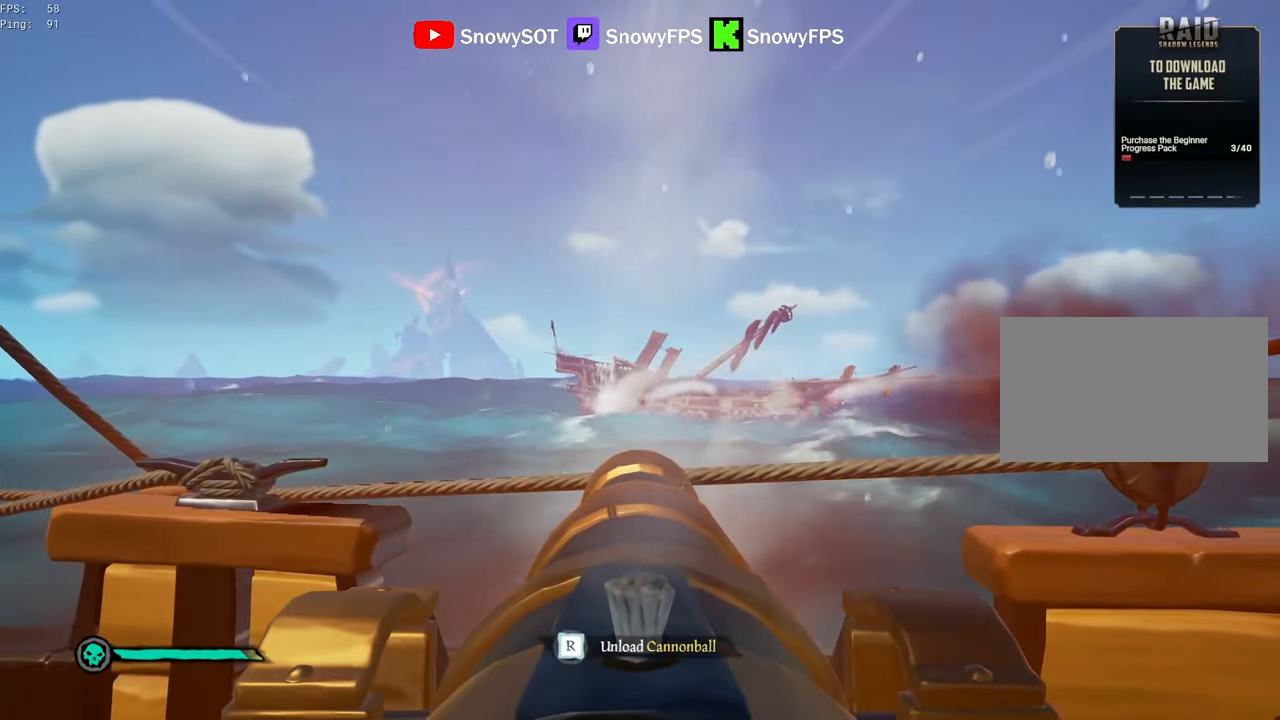
{"keys": ["r"], "mouse": [], "mouse_move": "still", "events": [[66, "mouse_left", "down"], [166, "mouse_left", "up"], [266, "mouse_left", "down"], [350, "mouse_left", "up"], [500, "r", "down"]]}
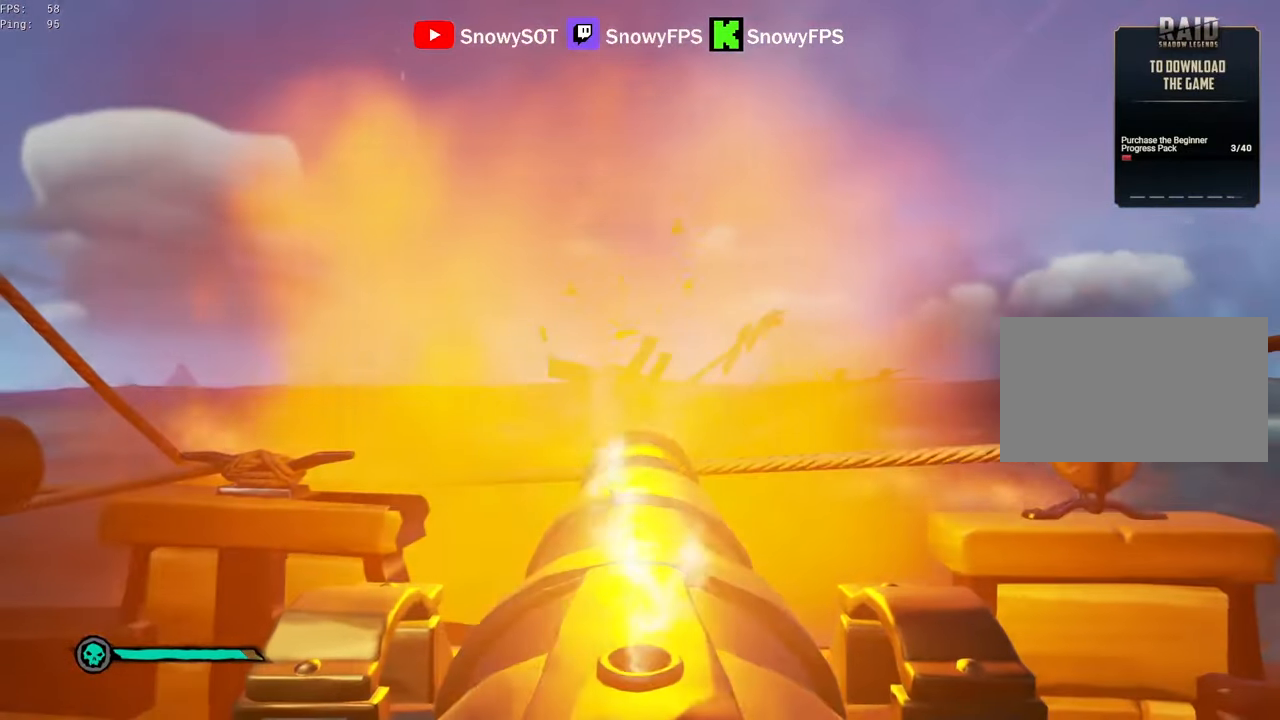
{"keys": ["s"], "mouse": [], "mouse_move": "still", "events": [[50, "r", "up"], [316, "mouse_left", "down"], [416, "mouse_left", "up"], [466, "s", "down"]]}
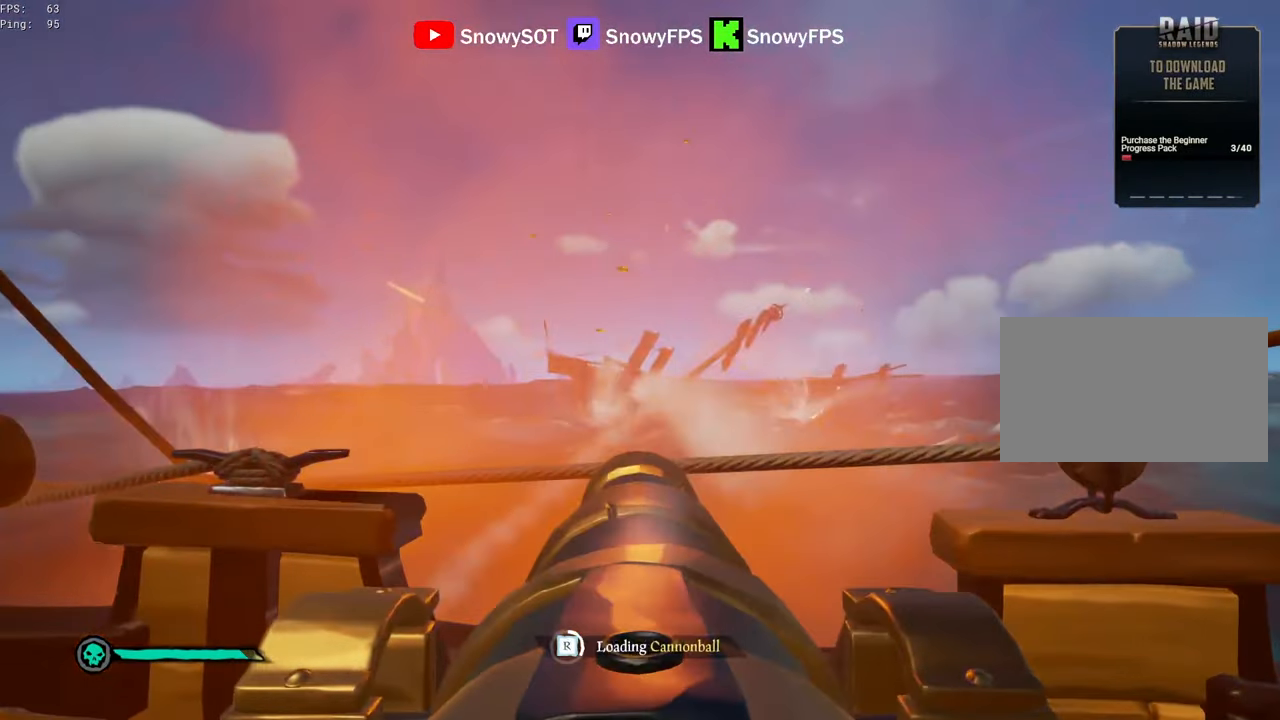
{"keys": [], "mouse": ["left"], "mouse_move": "still", "events": [[16, "mouse_left", "down"], [50, "s", "up"], [150, "mouse_left", "up"], [200, "mouse_left", "down"], [283, "mouse_left", "up"], [383, "mouse_left", "down"]]}
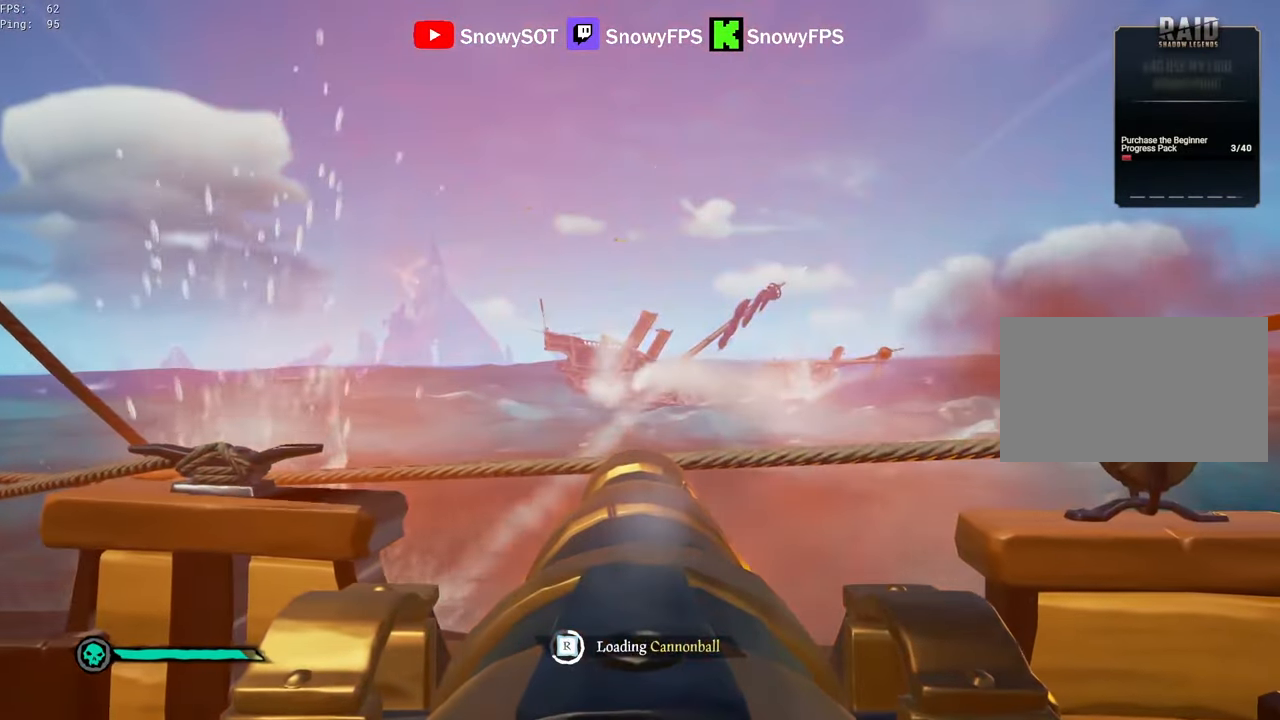
{"keys": [], "mouse": ["left"], "mouse_move": "still", "events": [[33, "mouse_left", "up"], [66, "mouse_left", "down"], [216, "mouse_left", "up"], [266, "mouse_left", "down"], [400, "mouse_left", "up"], [450, "mouse_left", "down"]]}
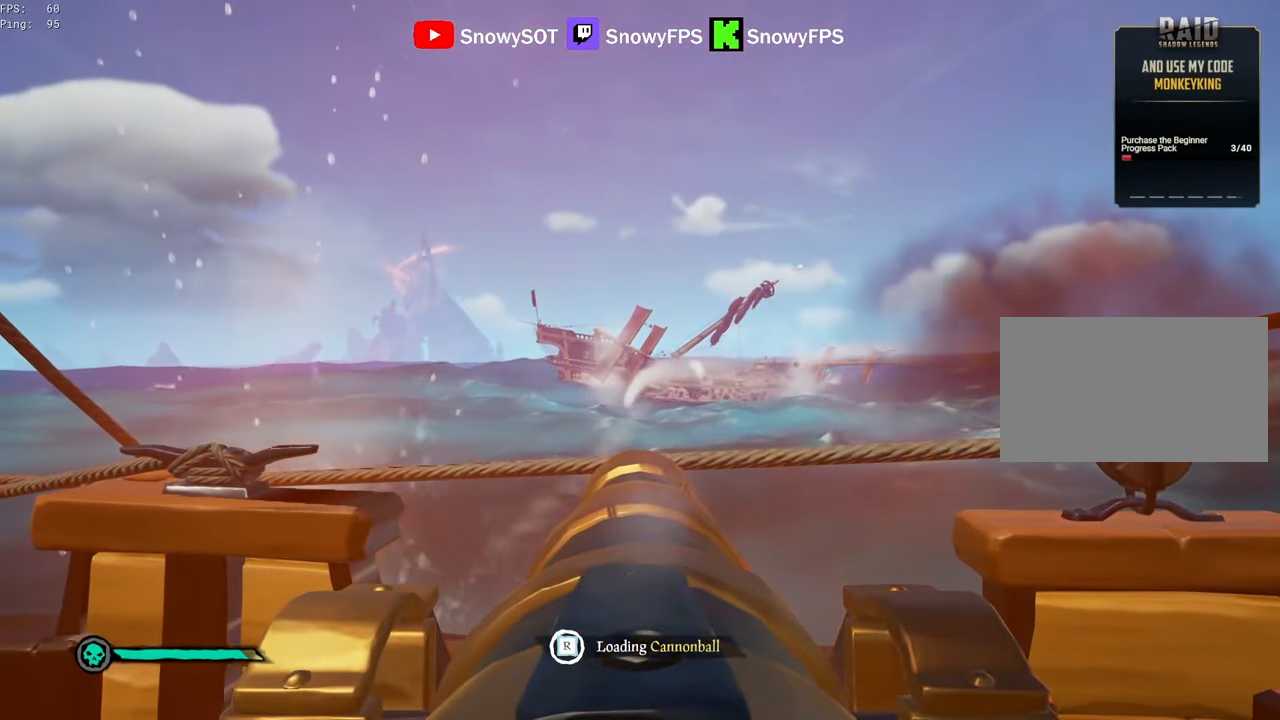
{"keys": [], "mouse": ["left"], "mouse_move": "still", "events": [[33, "mouse_left", "up"], [133, "mouse_left", "down"], [233, "mouse_left", "up"], [316, "w", "down"], [466, "w", "up"], [500, "mouse_left", "down"]]}
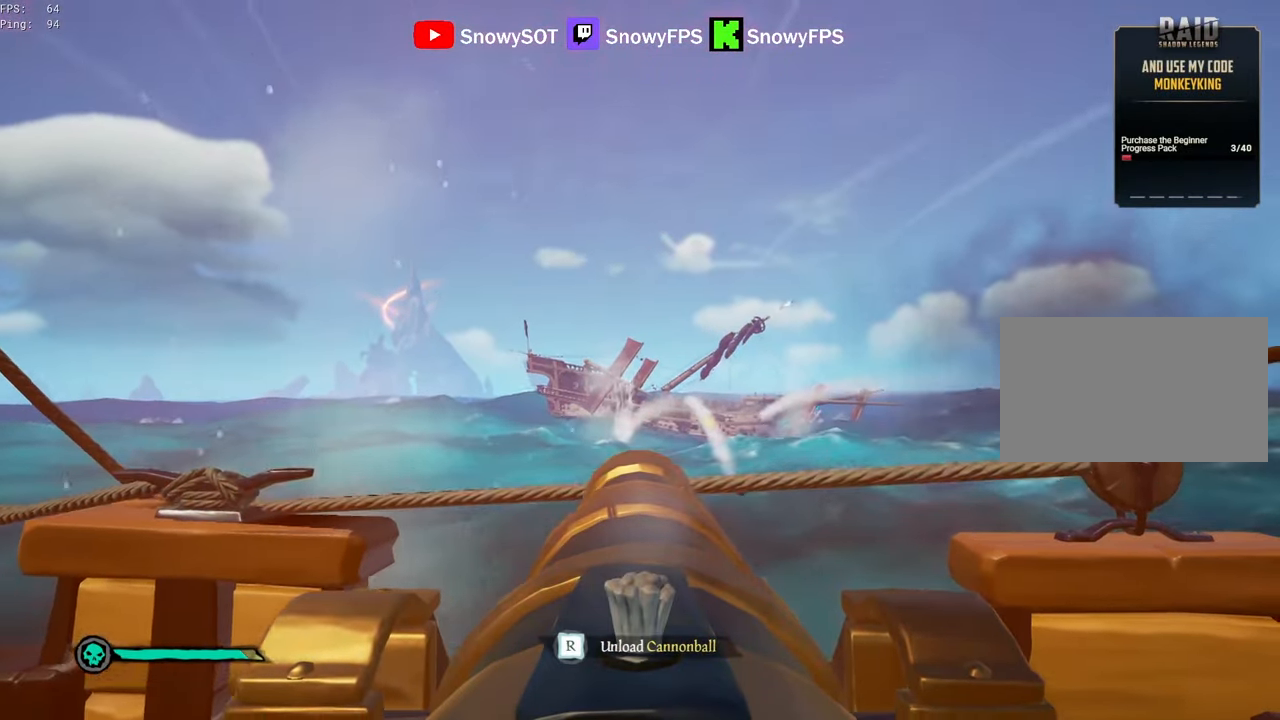
{"keys": [], "mouse": ["left"], "mouse_move": "still", "events": [[100, "mouse_left", "up"], [250, "r", "down"], [300, "r", "up"], [383, "s", "down"], [483, "mouse_left", "down"], [483, "s", "up"]]}
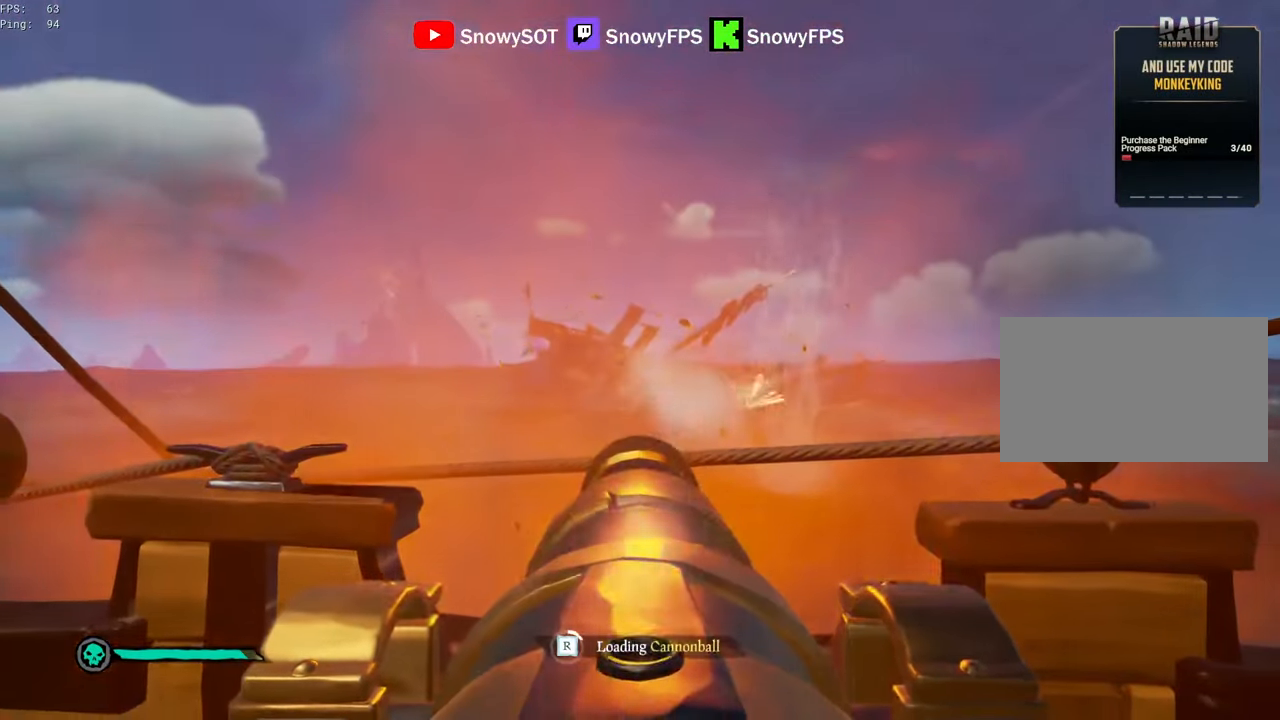
{"keys": [], "mouse": [], "mouse_move": "still", "events": [[116, "mouse_left", "up"], [166, "mouse_left", "down"], [266, "mouse_left", "up"], [350, "mouse_left", "down"], [450, "mouse_left", "up"]]}
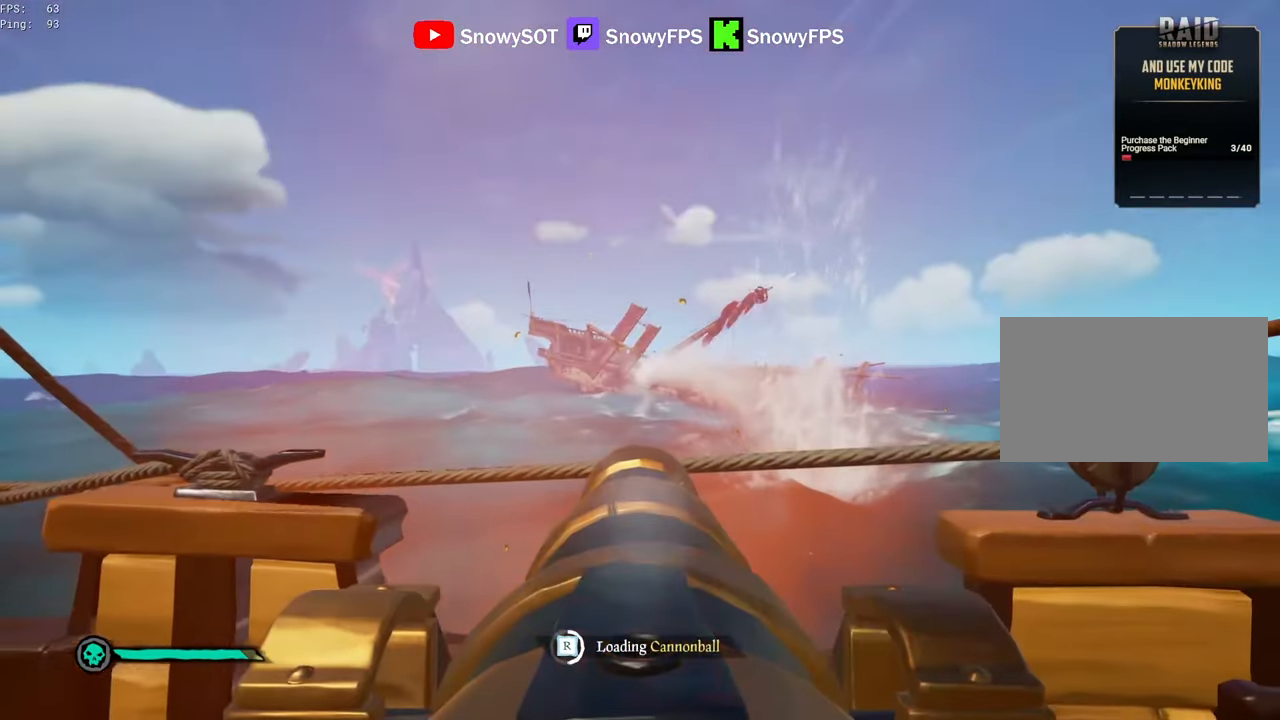
{"keys": [], "mouse": ["left"], "mouse_move": "still", "events": [[33, "mouse_left", "down"], [183, "mouse_left", "up"], [233, "mouse_left", "down"], [366, "mouse_left", "up"], [466, "mouse_left", "down"]]}
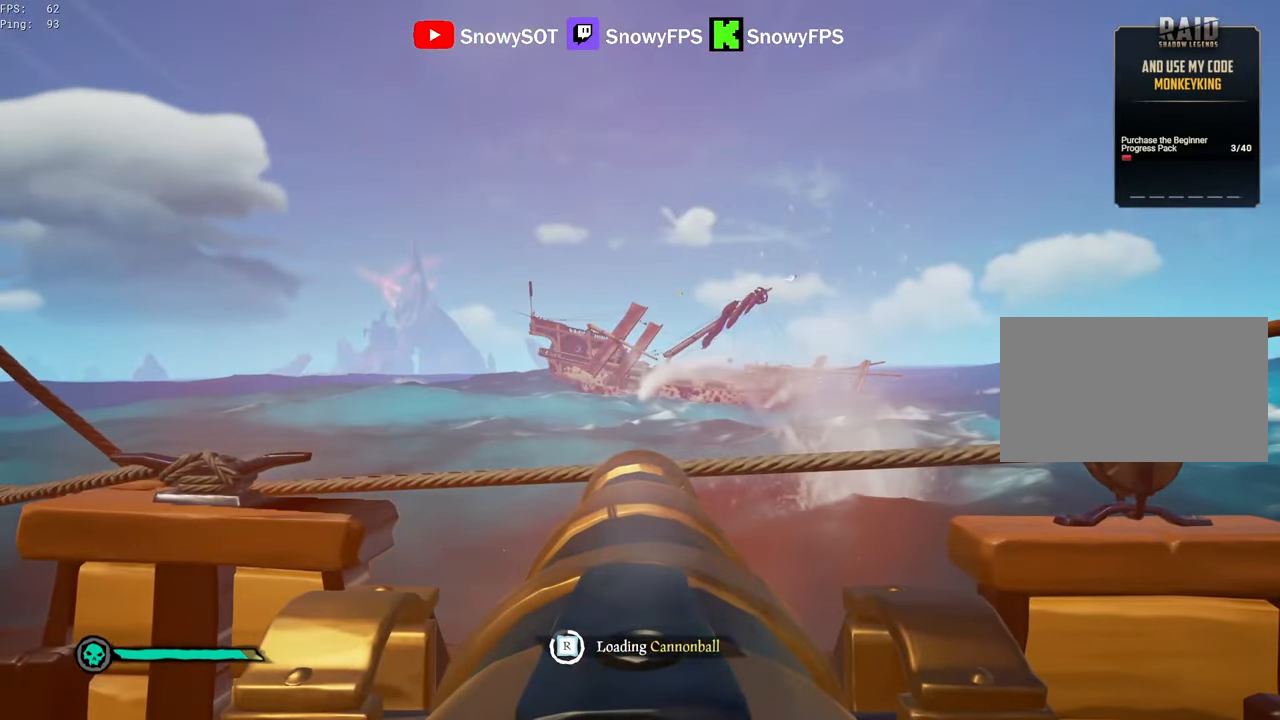
{"keys": [], "mouse": [], "mouse_move": "still", "events": [[50, "mouse_left", "up"], [150, "mouse_left", "down"], [283, "mouse_left", "up"]]}